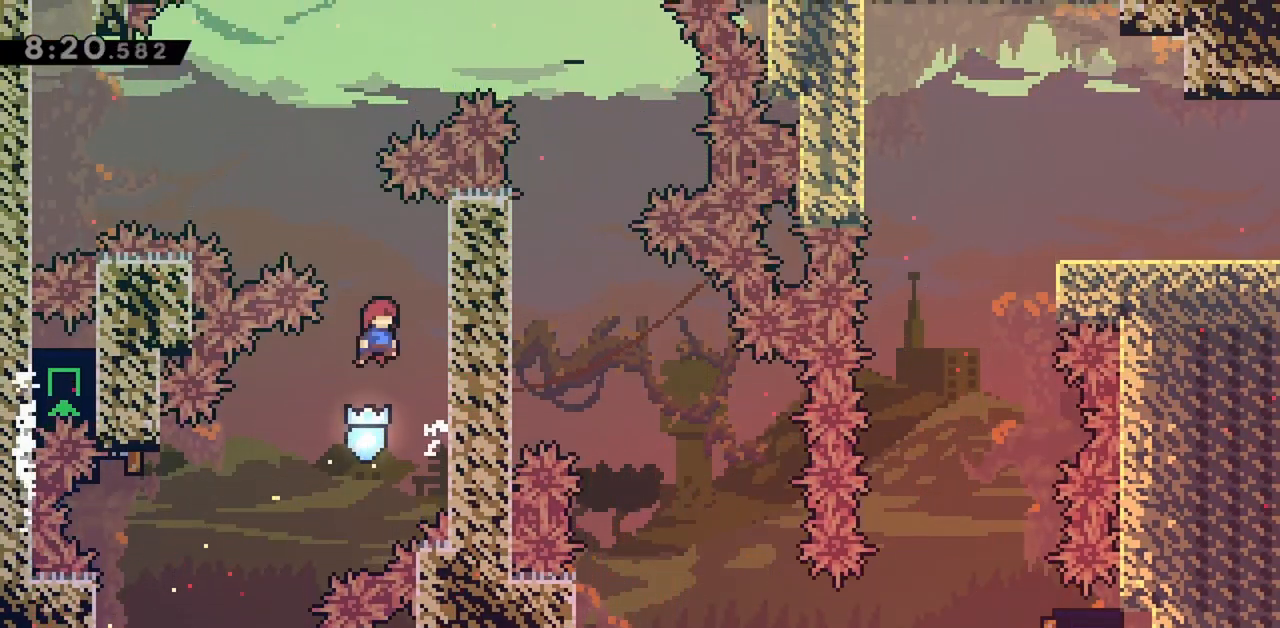
Gameplay with keyboard; each line is a JSON object with the keys held at the frame after it. "events" lists presses ("down") and releases ("up") of "dash", "demo", "down", "grab", "jump", "jump2", "left", "right" and "up" between this image and that frame as [ms after this image, input, new state], when the widget could be followed in between. No other keys are recorded. Mouse input is not recorded. Key names are as the overlay labels them; some are game actions (e.g. jump) rather than physical keys.
{"keys": ["grab", "left"], "events": [[50, "grab", "down"], [233, "jump", "up"], [283, "up", "down"], [367, "right", "up"], [367, "up", "up"], [467, "left", "down"]]}
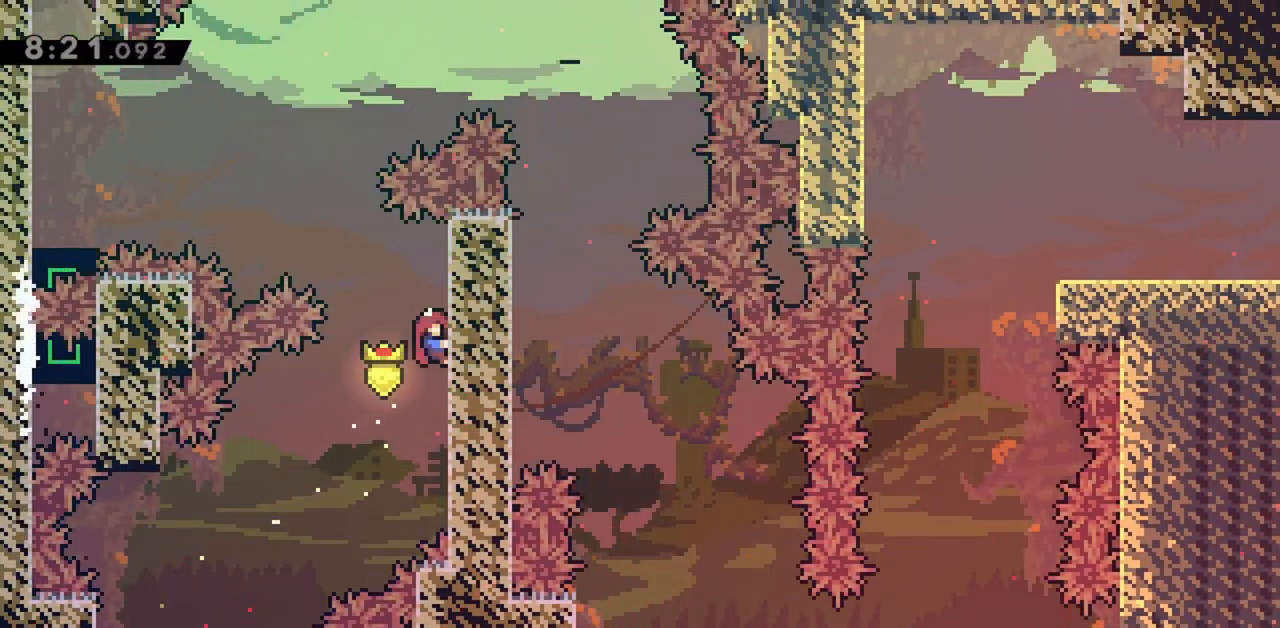
{"keys": ["jump", "left", "up"], "events": [[50, "grab", "up"], [50, "jump", "down"], [233, "up", "down"], [283, "dash", "down"], [467, "dash", "up"]]}
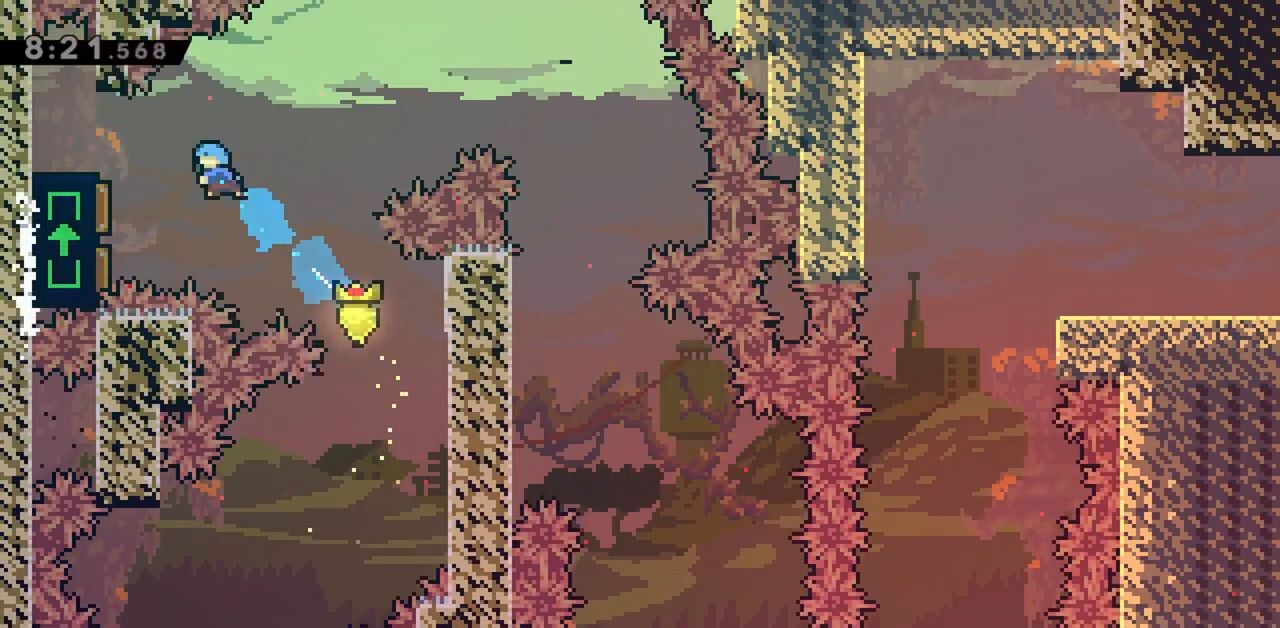
{"keys": ["jump", "right"], "events": [[17, "up", "up"], [350, "left", "up"], [350, "right", "down"]]}
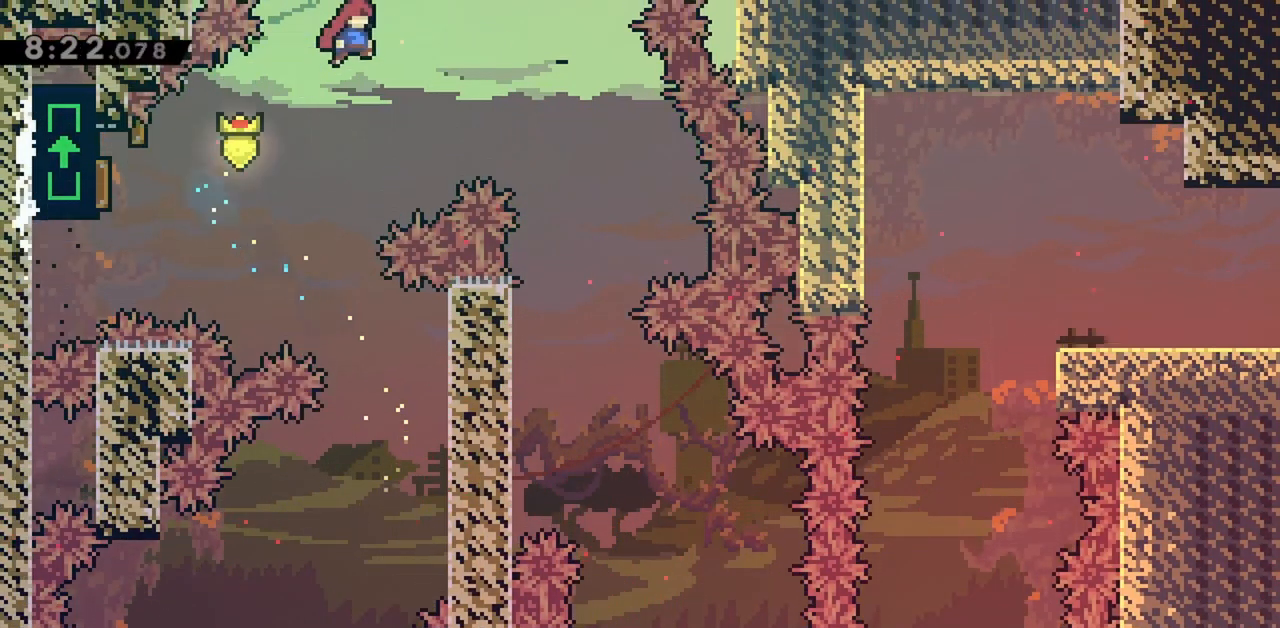
{"keys": ["jump"], "events": [[450, "right", "up"]]}
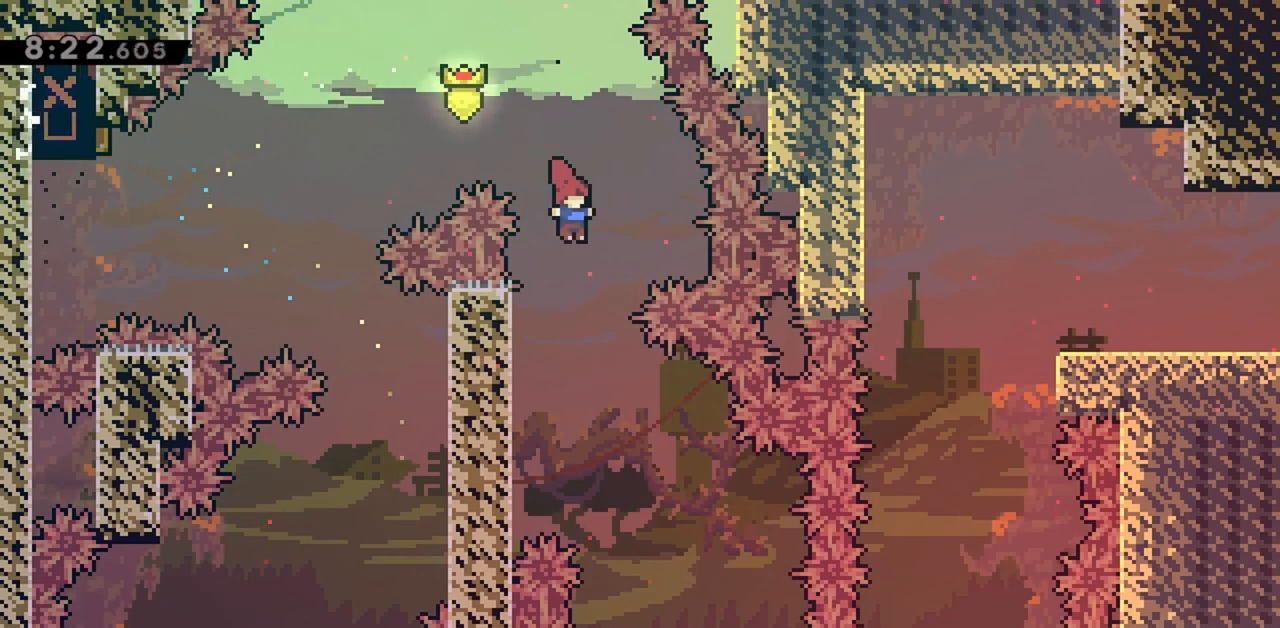
{"keys": ["jump", "right"], "events": [[183, "right", "down"]]}
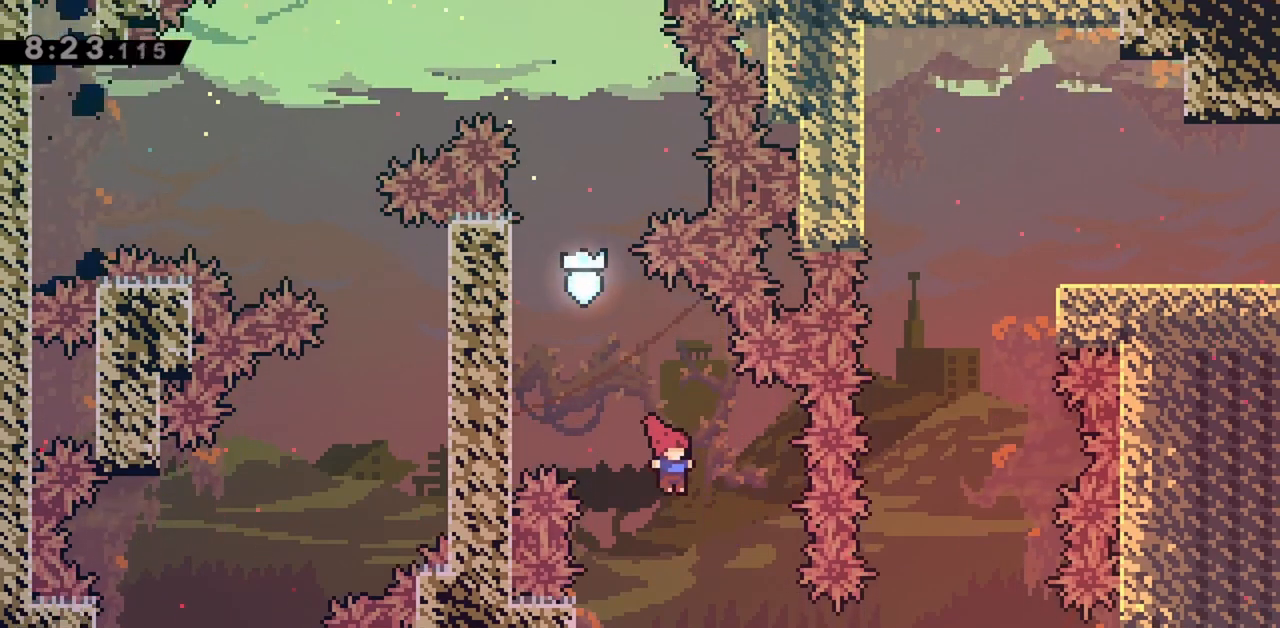
{"keys": ["jump", "right"], "events": [[283, "dash", "down"], [467, "dash", "up"]]}
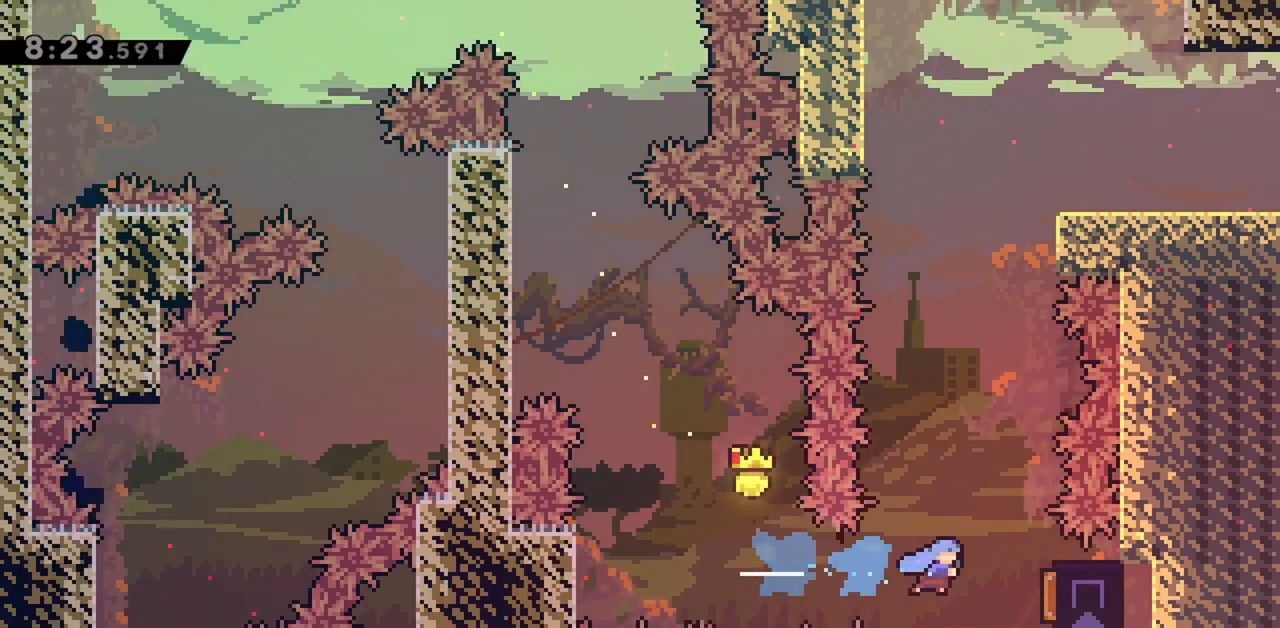
{"keys": ["jump", "up"], "events": [[200, "right", "up"], [200, "up", "down"], [250, "dash", "down"], [433, "dash", "up"]]}
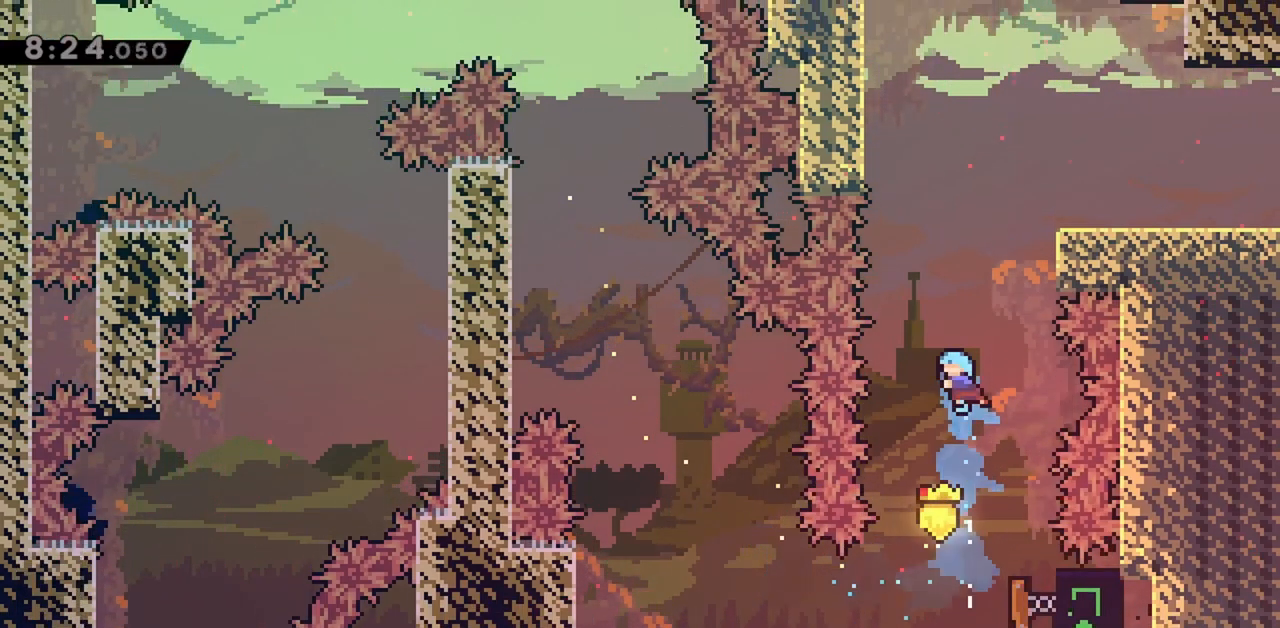
{"keys": ["dash", "jump", "up"], "events": [[267, "right", "down"], [450, "right", "up"], [500, "dash", "down"]]}
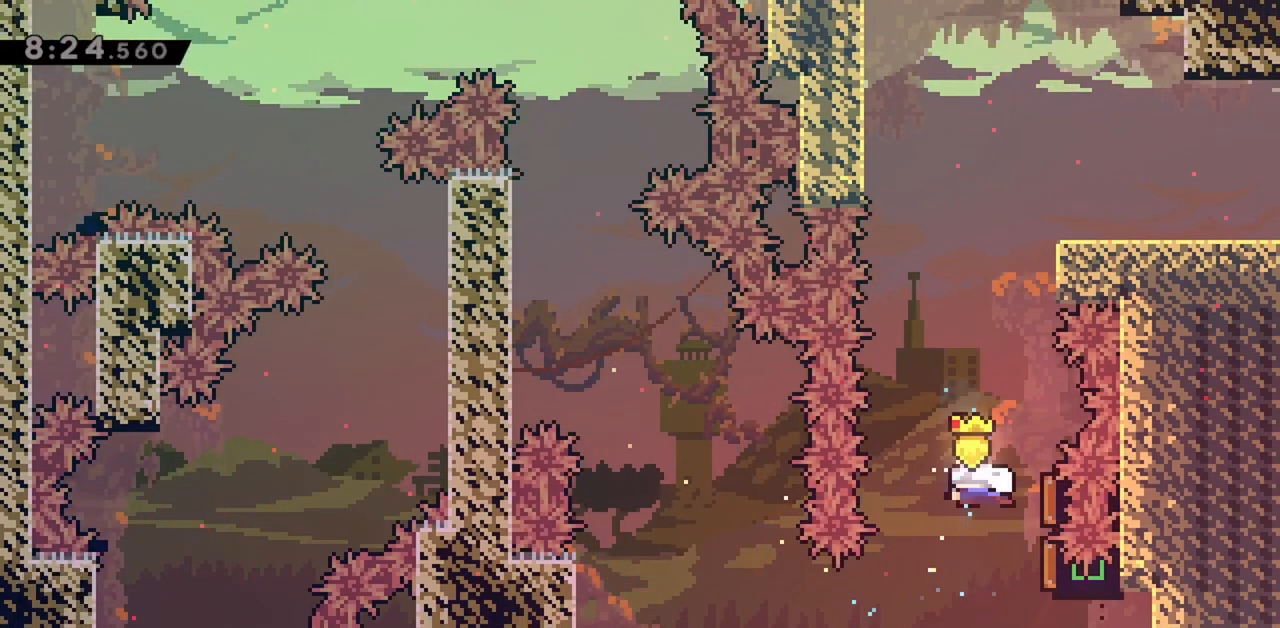
{"keys": ["jump"], "events": [[233, "dash", "up"], [417, "up", "up"]]}
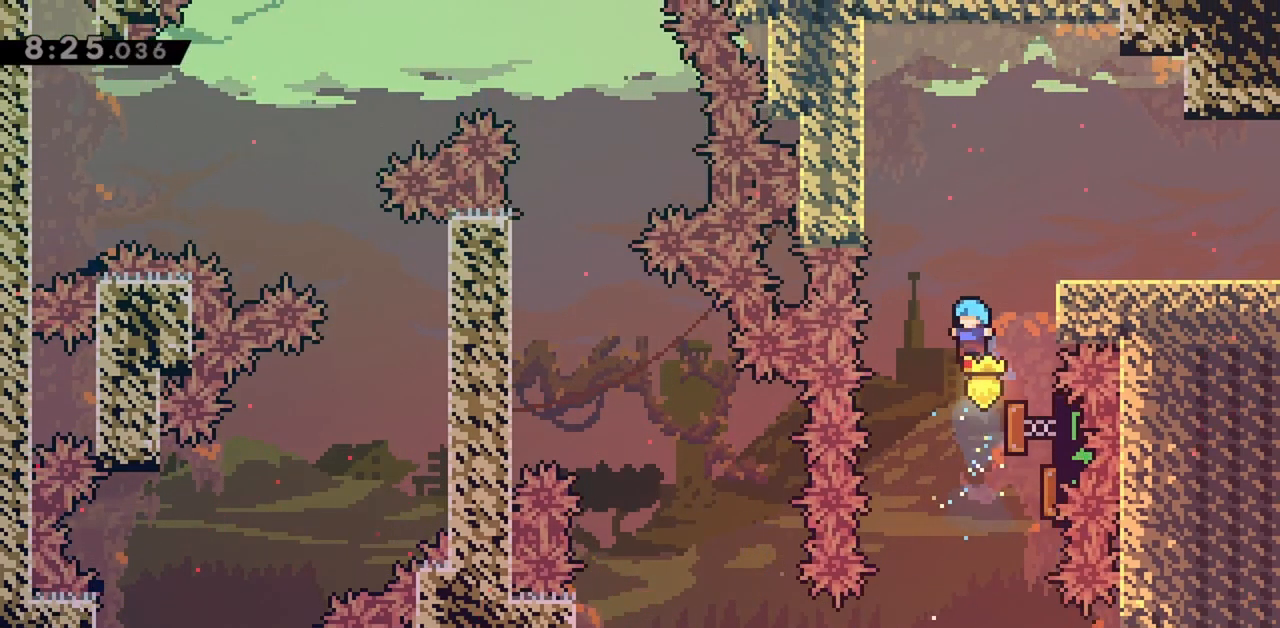
{"keys": ["grab", "jump", "right"], "events": [[283, "right", "down"], [467, "grab", "down"]]}
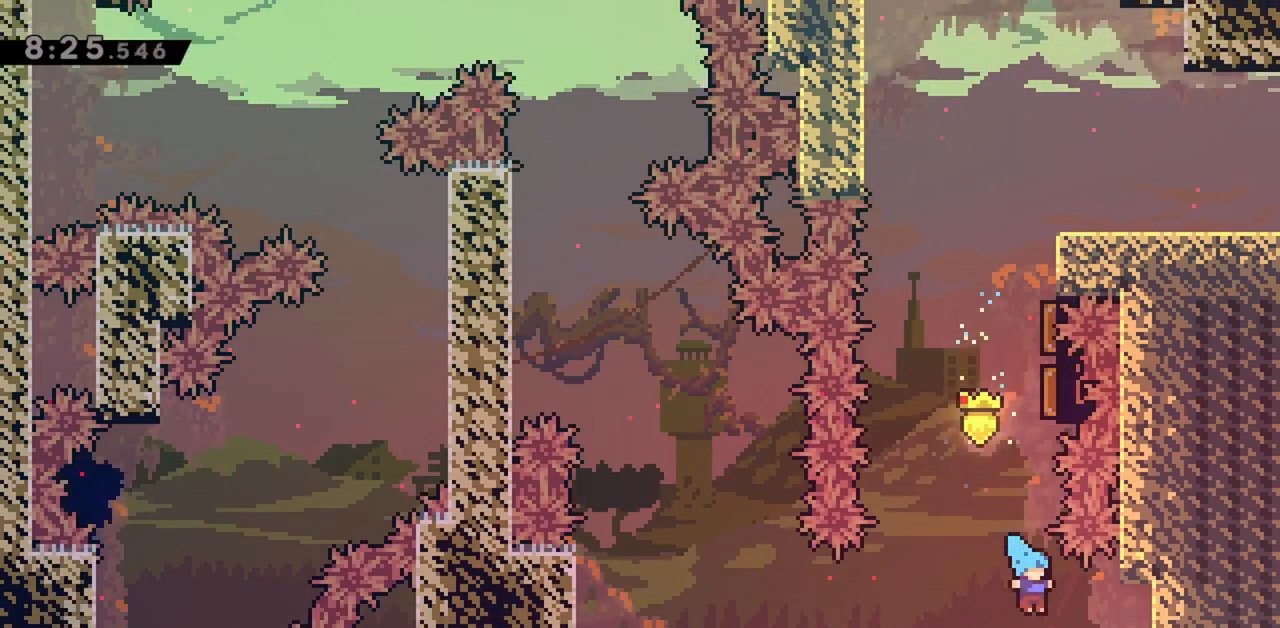
{"keys": ["right"], "events": [[200, "jump", "up"], [250, "grab", "up"]]}
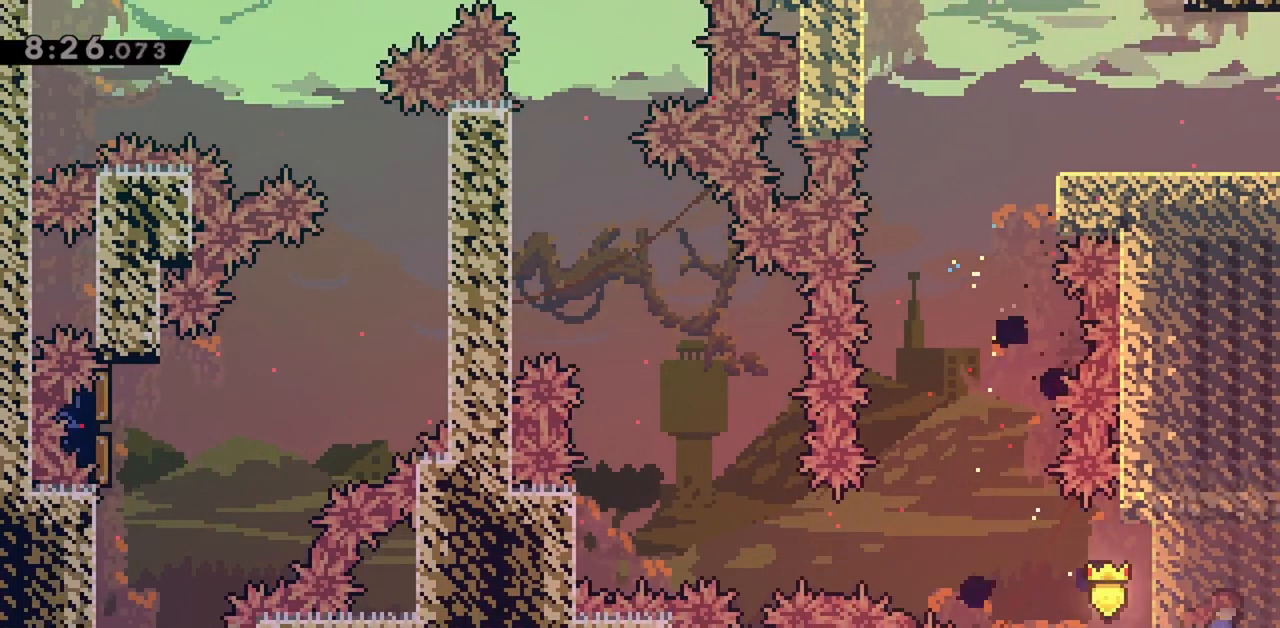
{"keys": ["right"], "events": []}
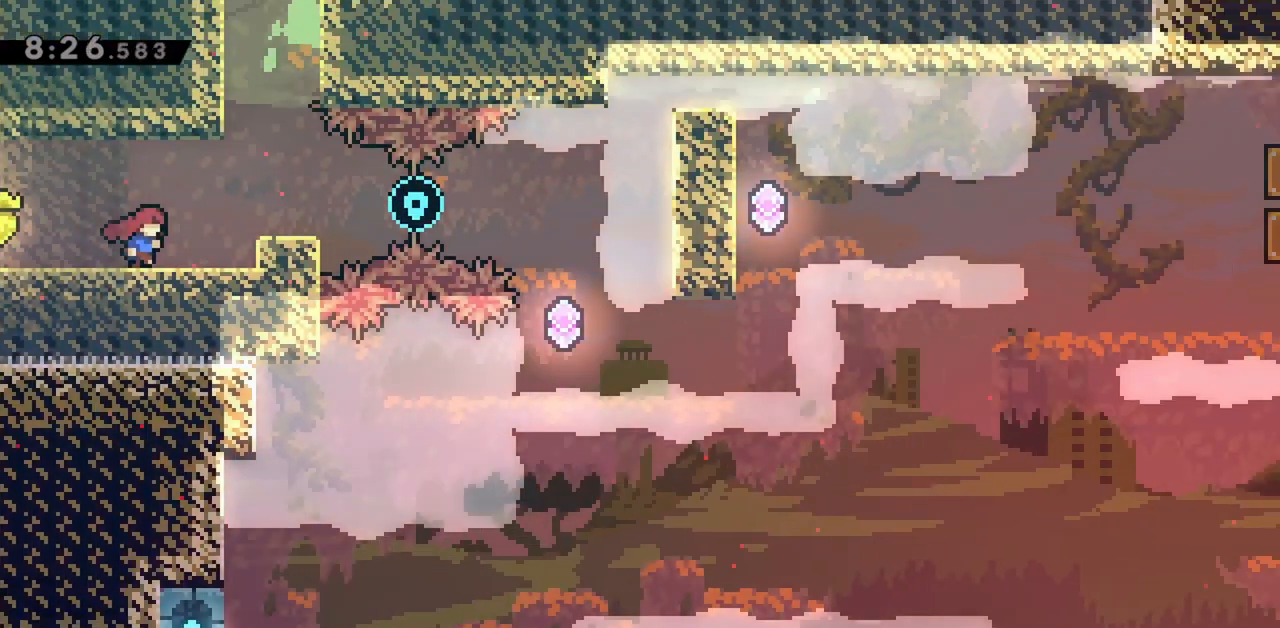
{"keys": ["jump", "right"], "events": [[267, "right", "up"], [367, "right", "down"], [450, "jump", "down"]]}
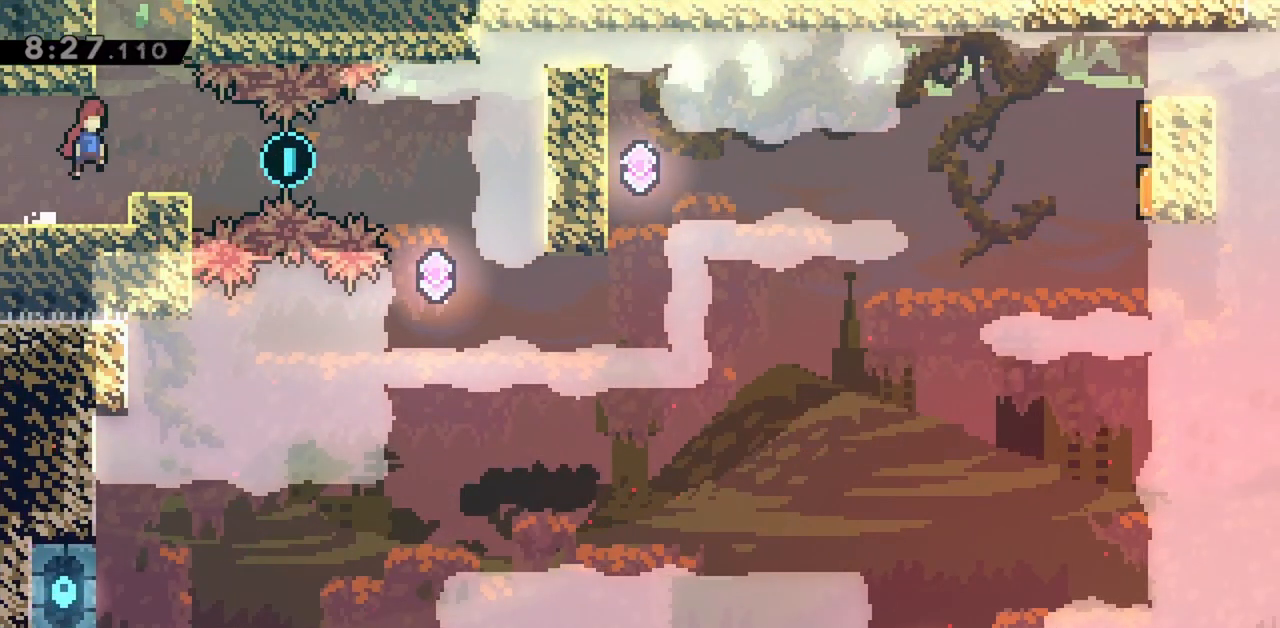
{"keys": ["dash", "right"], "events": [[50, "jump", "up"], [150, "right", "up"], [283, "right", "down"], [383, "dash", "down"]]}
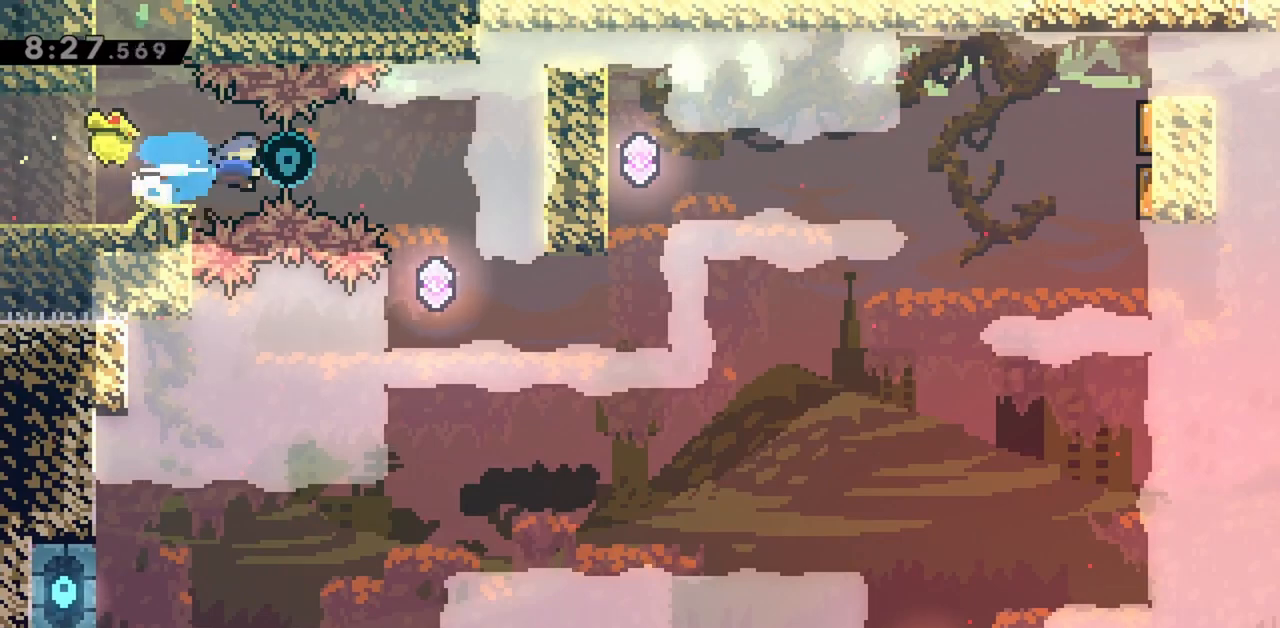
{"keys": ["right"], "events": [[67, "dash", "up"], [150, "right", "up"], [433, "right", "down"]]}
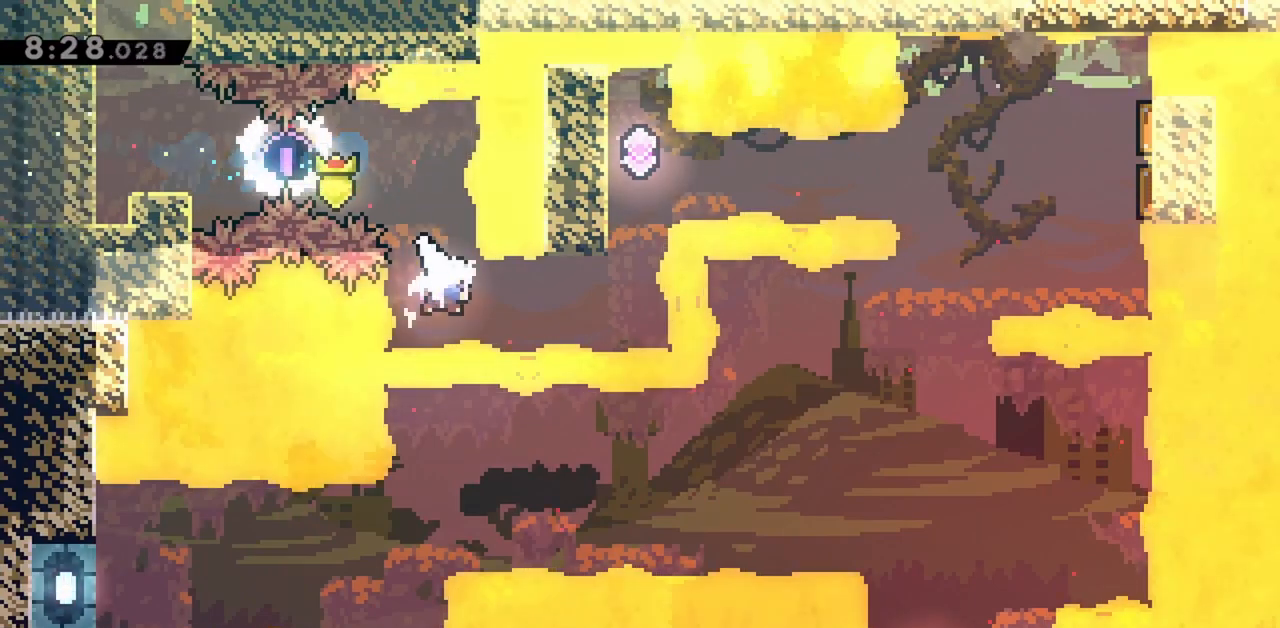
{"keys": [], "events": [[33, "dash", "down"], [167, "dash", "up"], [217, "right", "up"], [267, "dash", "down"], [267, "up", "down"], [450, "dash", "up"], [450, "up", "up"]]}
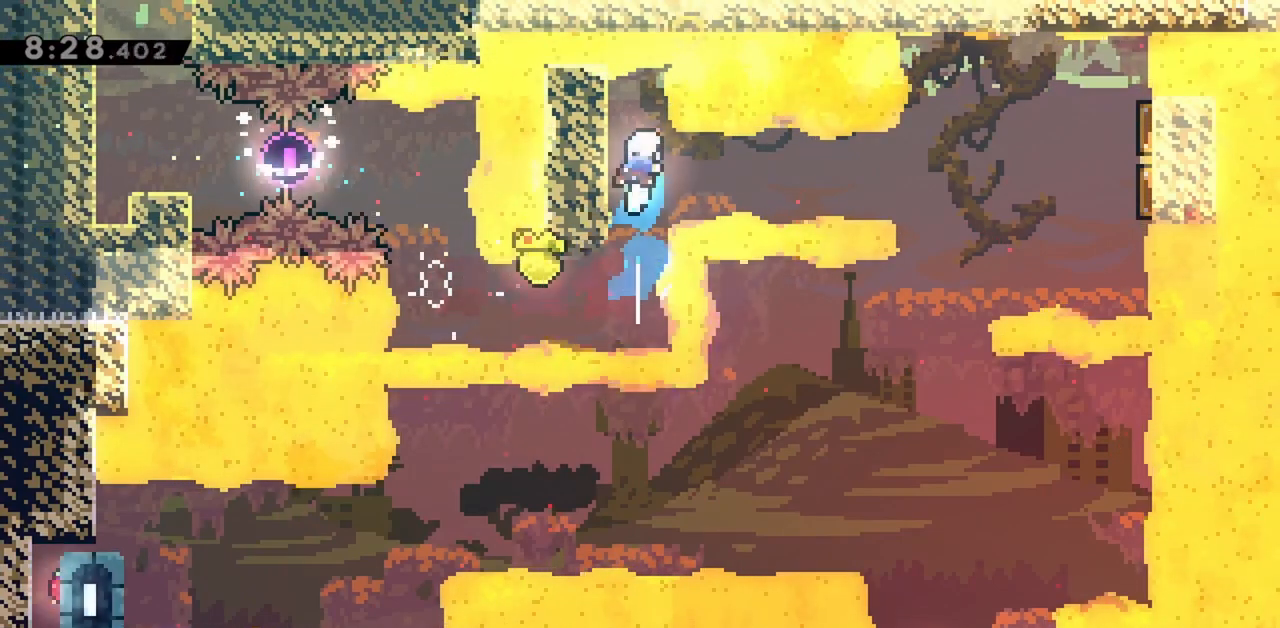
{"keys": ["grab", "left"], "events": [[417, "left", "down"], [467, "grab", "down"]]}
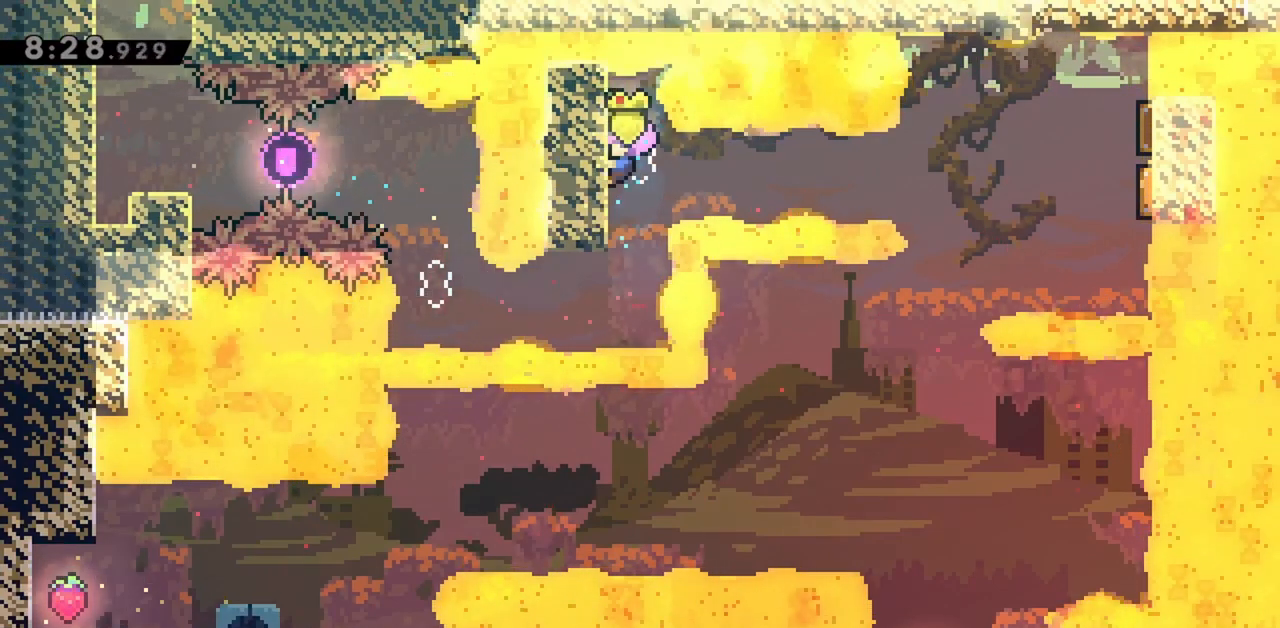
{"keys": ["grab", "right"], "events": [[150, "left", "up"], [150, "right", "down"], [233, "dash", "down"], [383, "dash", "up"]]}
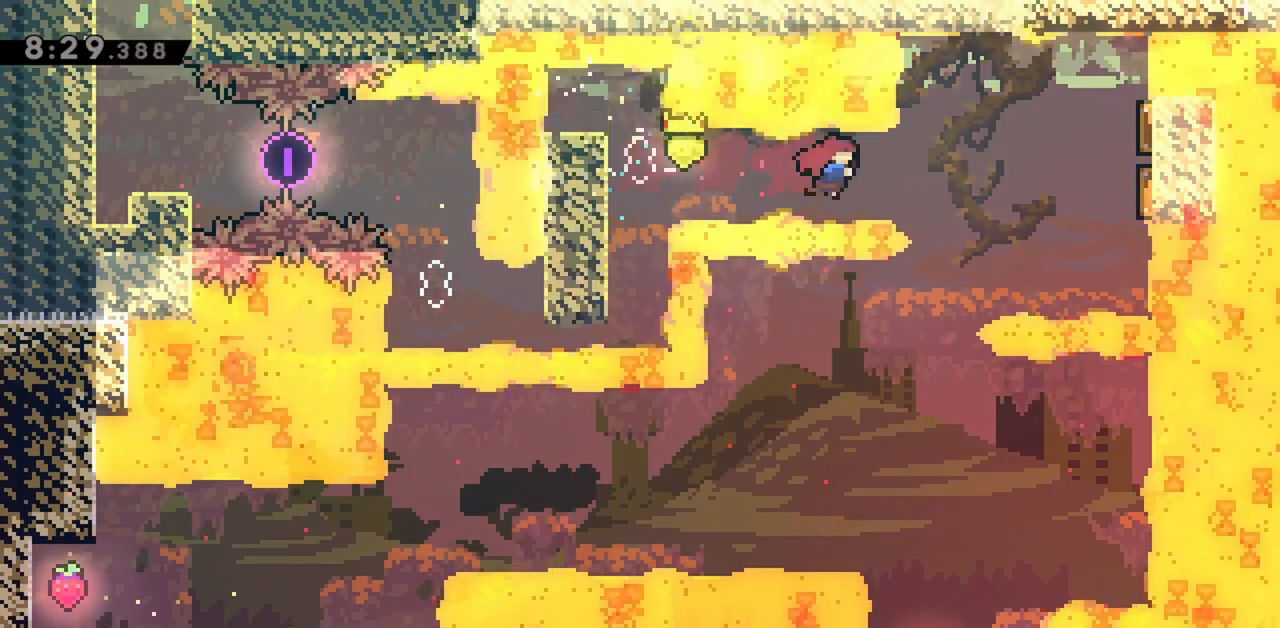
{"keys": ["right"], "events": [[67, "dash", "down"], [200, "dash", "up"], [433, "grab", "up"]]}
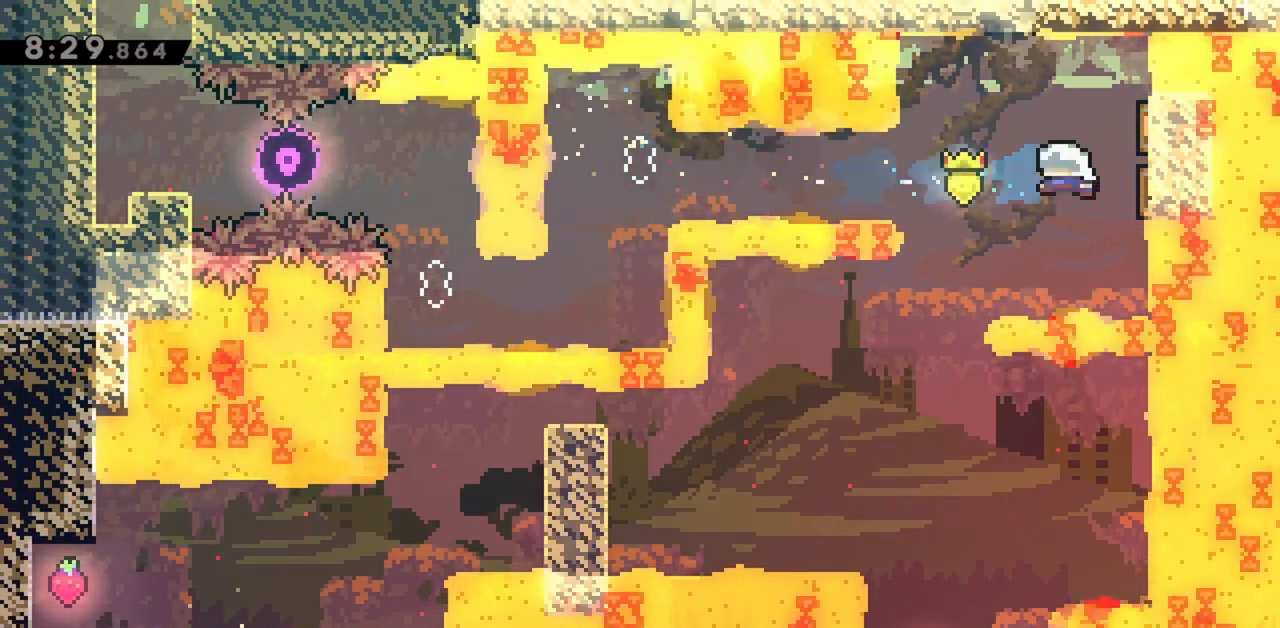
{"keys": ["left"], "events": [[33, "right", "up"], [67, "down", "down"], [167, "dash", "down"], [350, "dash", "up"], [350, "down", "up"], [450, "left", "down"]]}
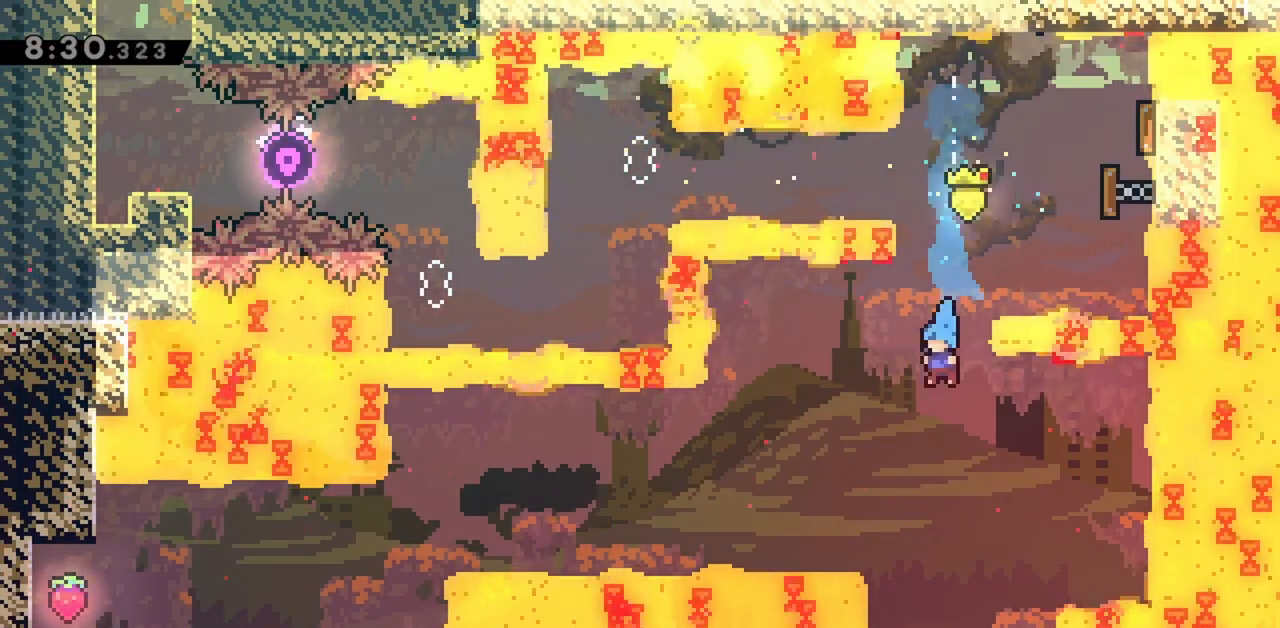
{"keys": ["dash", "right", "up"], "events": [[33, "left", "up"], [400, "right", "down"], [400, "up", "down"], [500, "dash", "down"]]}
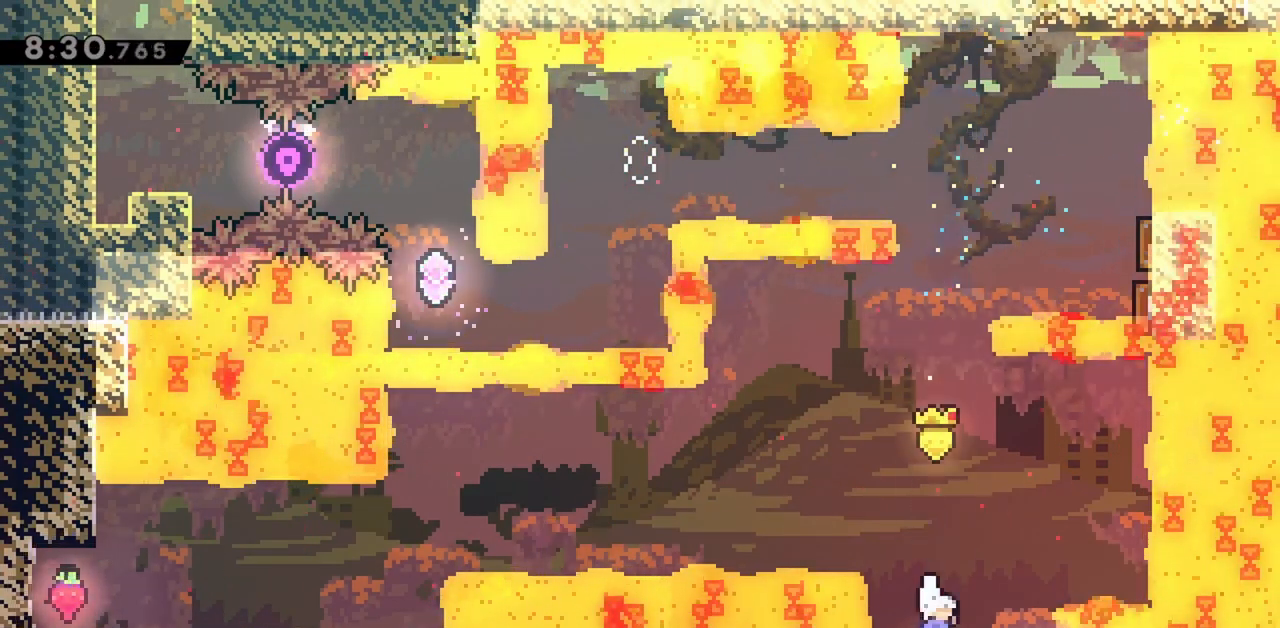
{"keys": ["right"], "events": [[183, "dash", "up"], [283, "up", "up"]]}
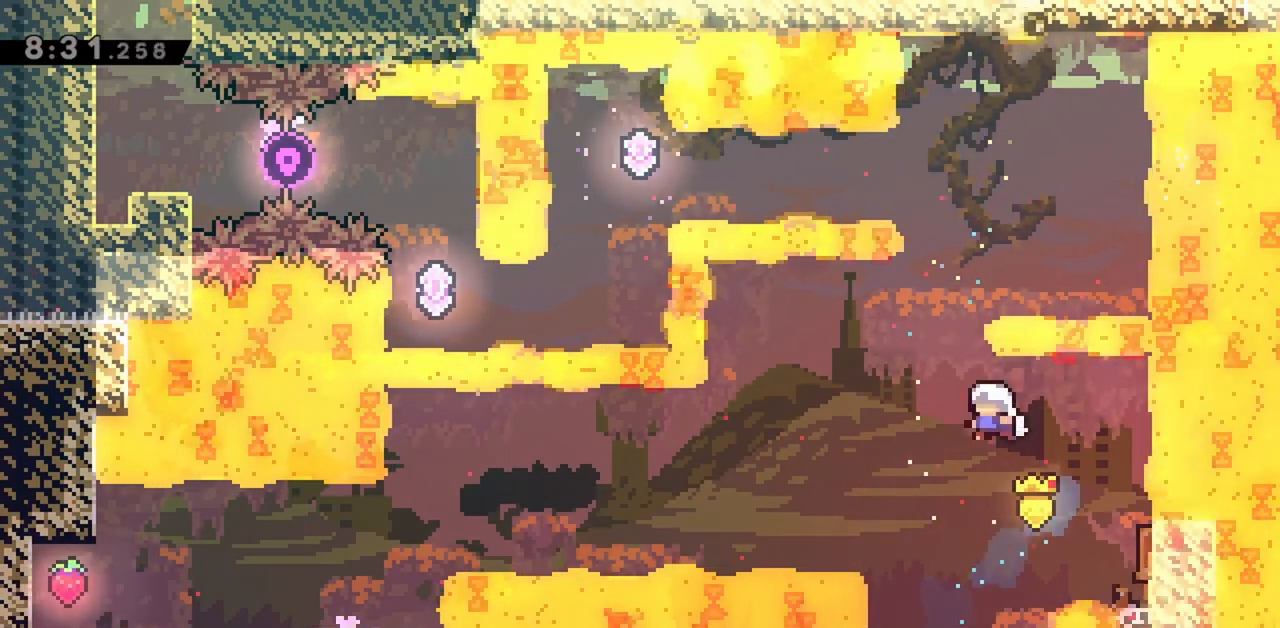
{"keys": ["left"], "events": [[17, "left", "down"], [17, "right", "up"]]}
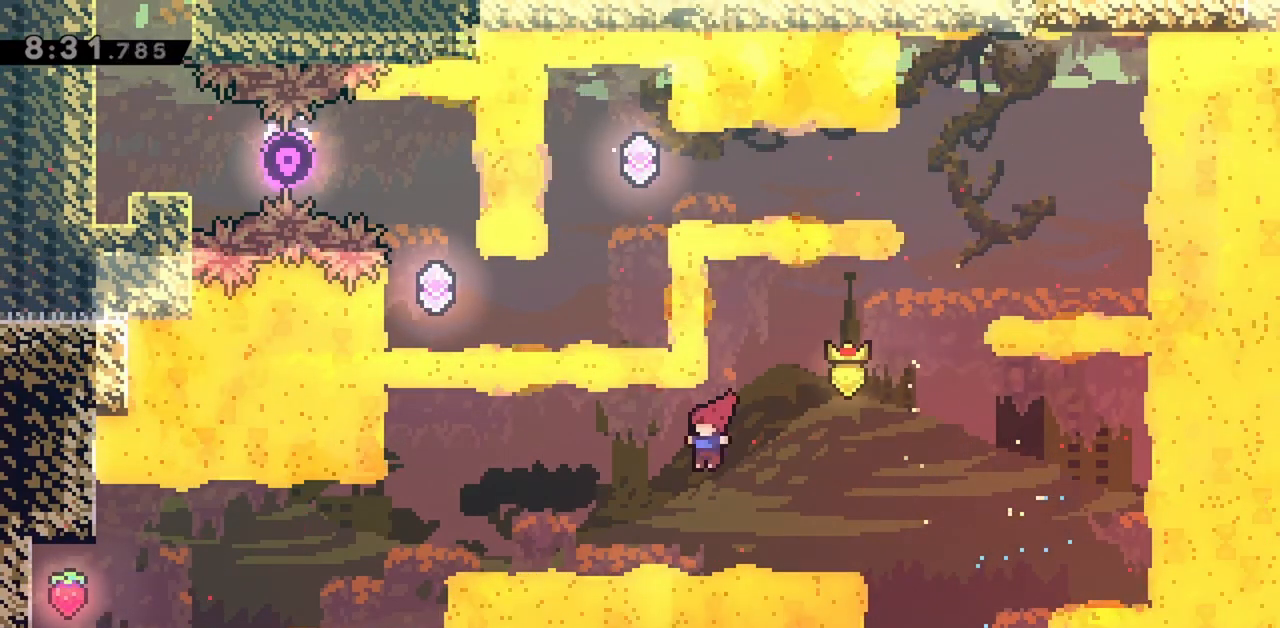
{"keys": ["grab", "left"], "events": [[117, "dash", "down"], [200, "grab", "down"], [250, "dash", "up"]]}
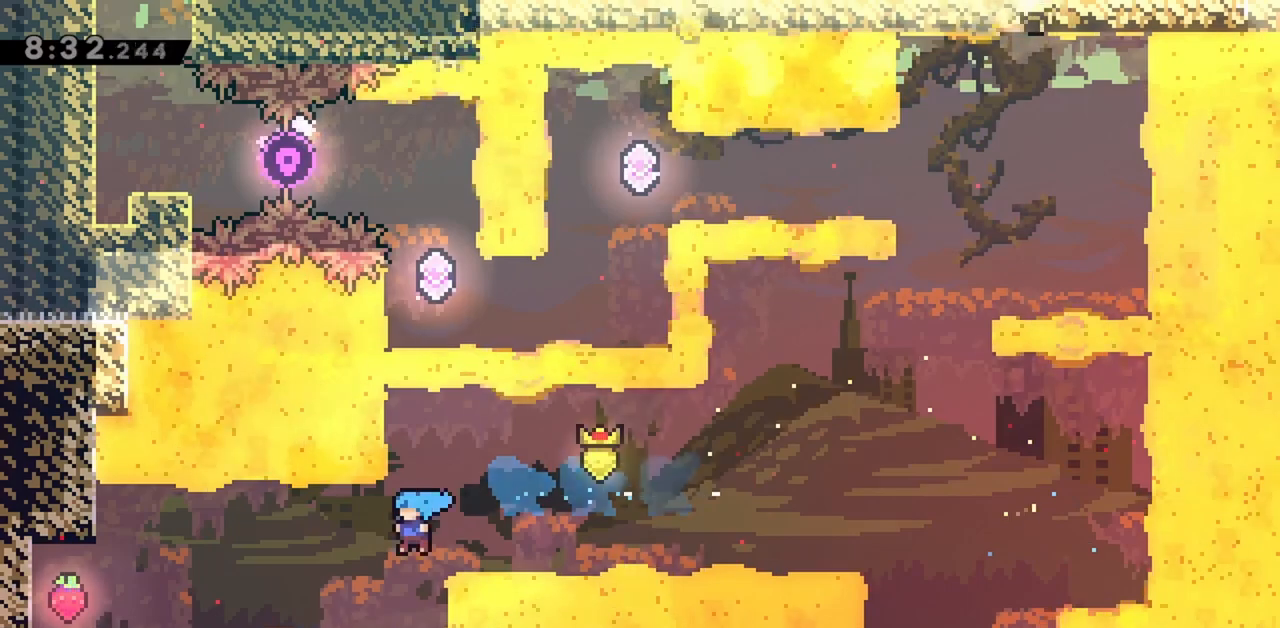
{"keys": ["left"], "events": [[167, "demo", "down"], [217, "jump", "down"], [317, "demo", "up"], [400, "jump", "up"], [450, "grab", "up"]]}
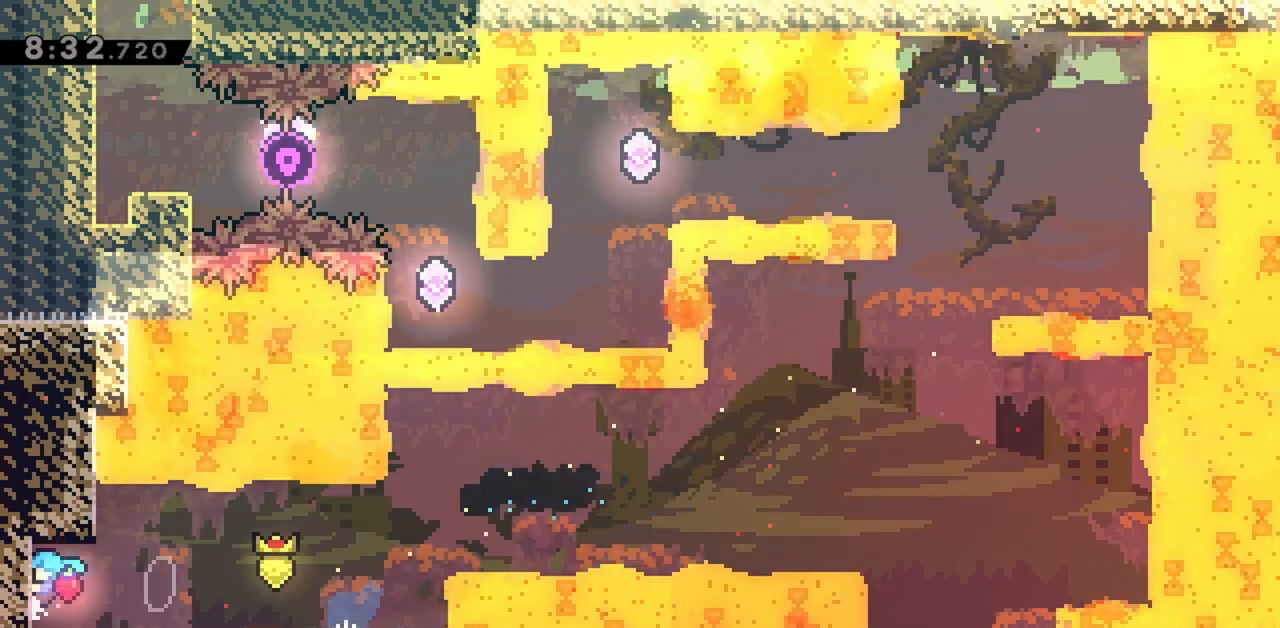
{"keys": ["jump", "right"], "events": [[50, "left", "up"], [367, "right", "down"], [467, "jump", "down"]]}
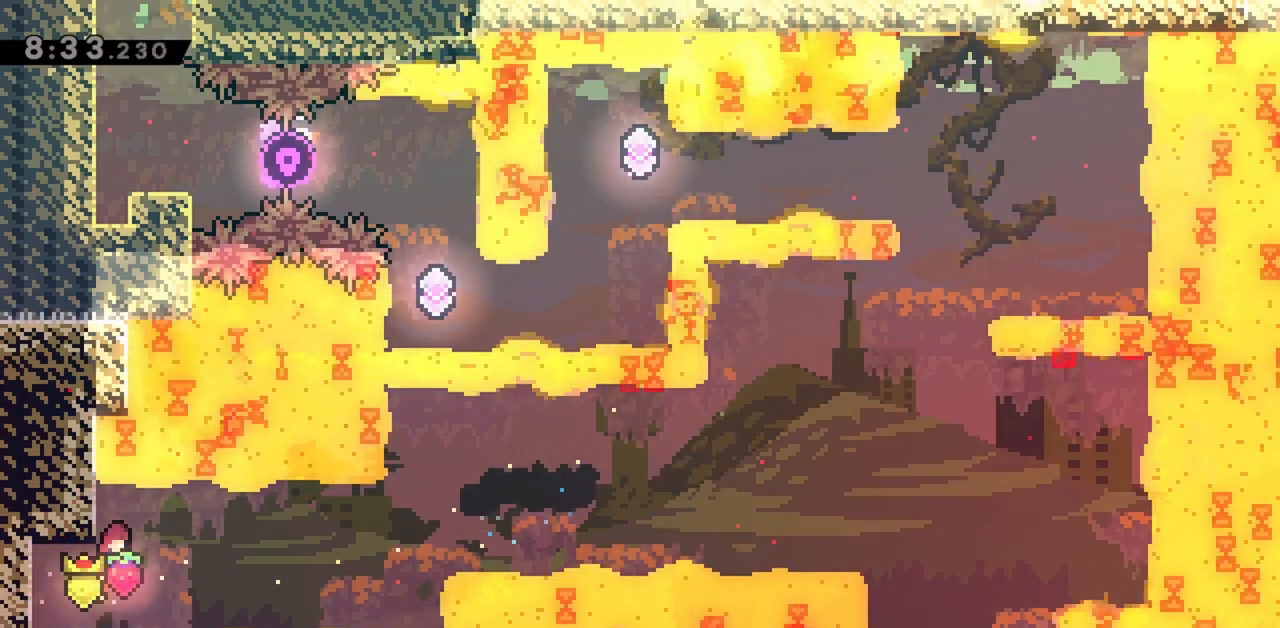
{"keys": ["grab", "jump", "right"], "events": [[150, "grab", "down"]]}
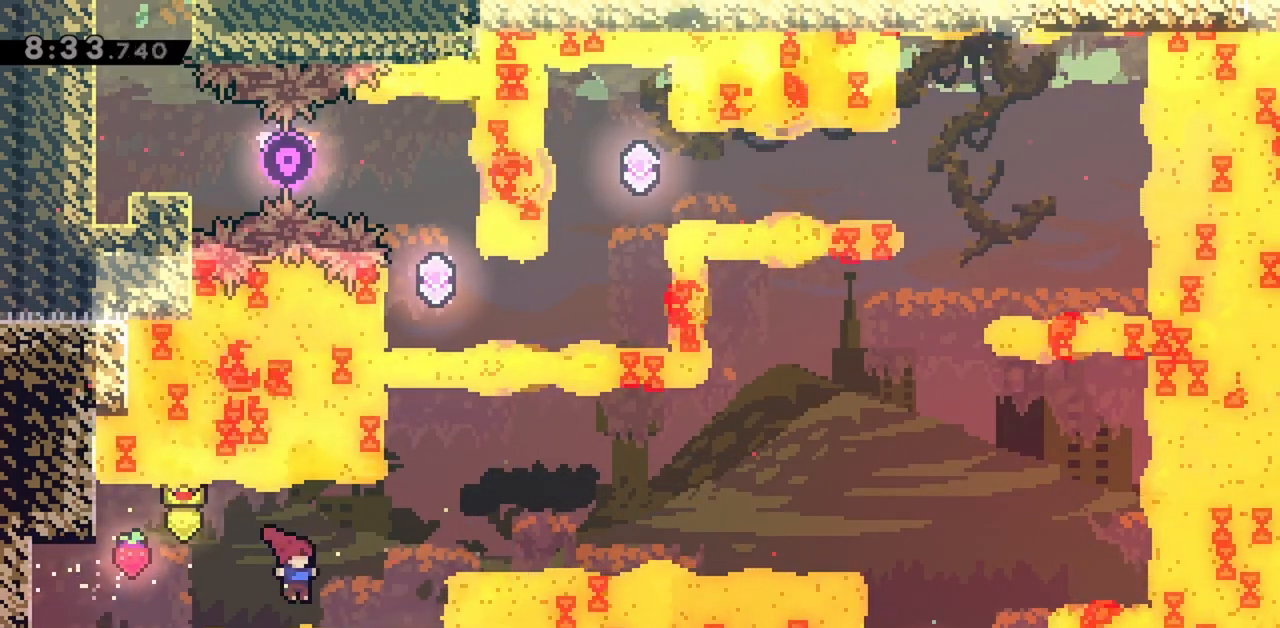
{"keys": ["jump", "right"], "events": [[167, "right", "up"], [217, "grab", "up"], [217, "jump", "up"], [350, "jump", "down"], [350, "right", "down"]]}
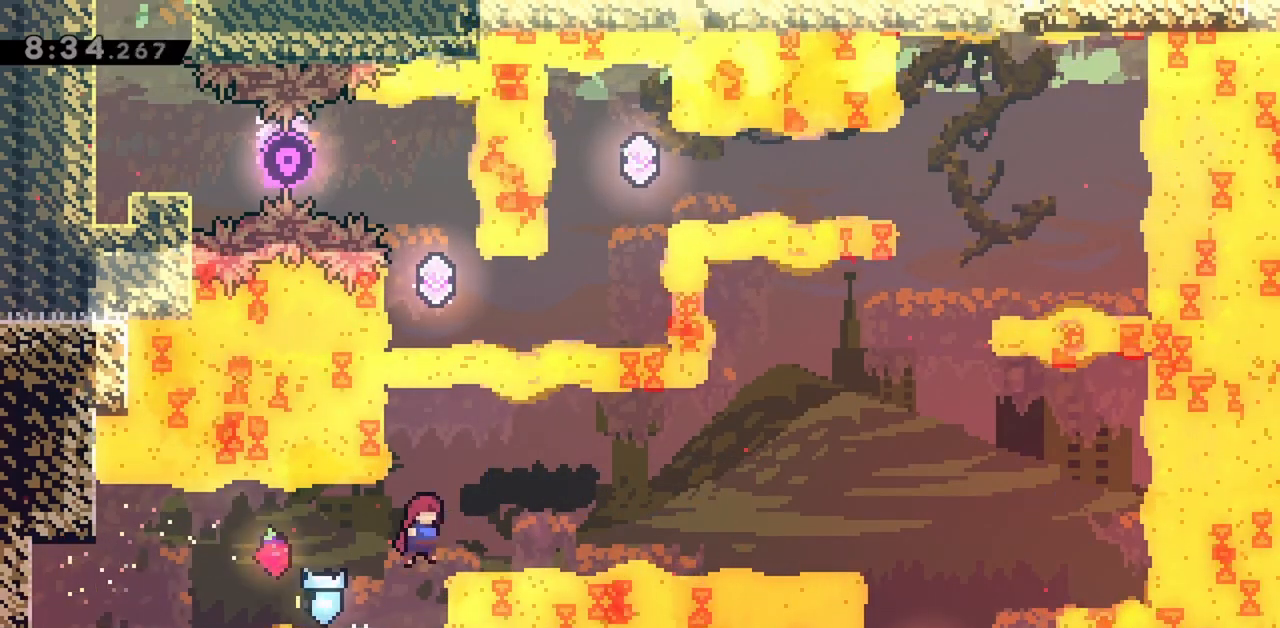
{"keys": ["jump", "up"], "events": [[33, "right", "up"], [33, "up", "down"], [133, "dash", "down"], [367, "dash", "up"], [367, "left", "down"], [450, "left", "up"]]}
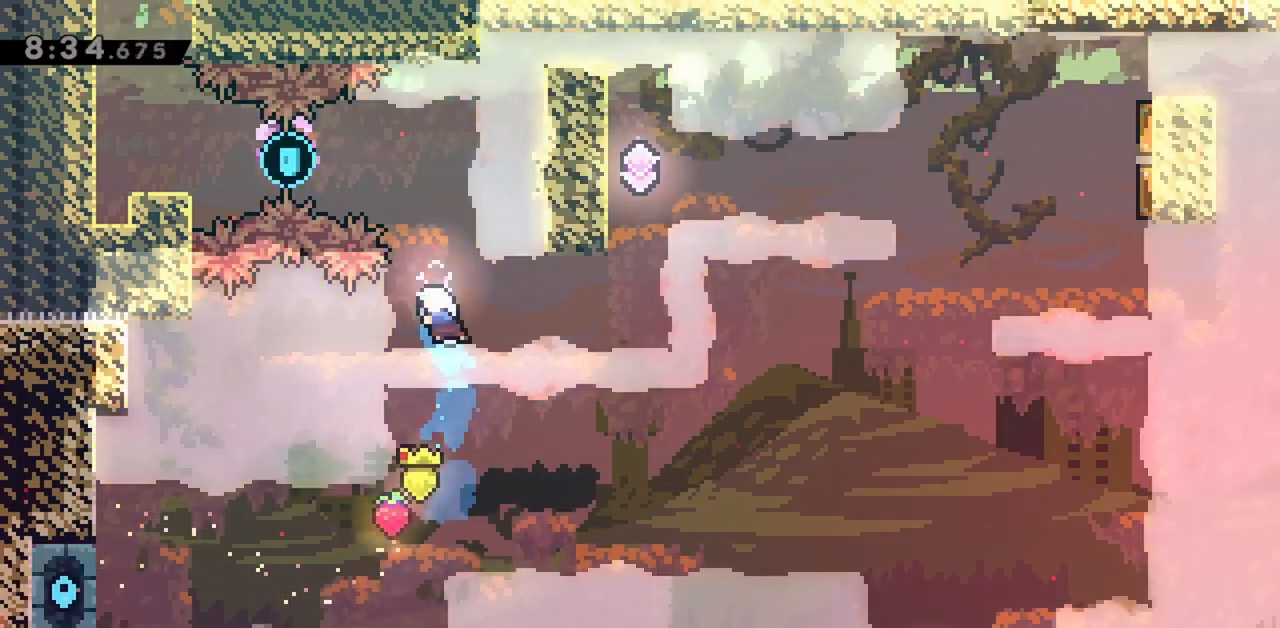
{"keys": ["jump", "left"], "events": [[133, "dash", "down"], [317, "dash", "up"], [317, "up", "up"], [467, "left", "down"]]}